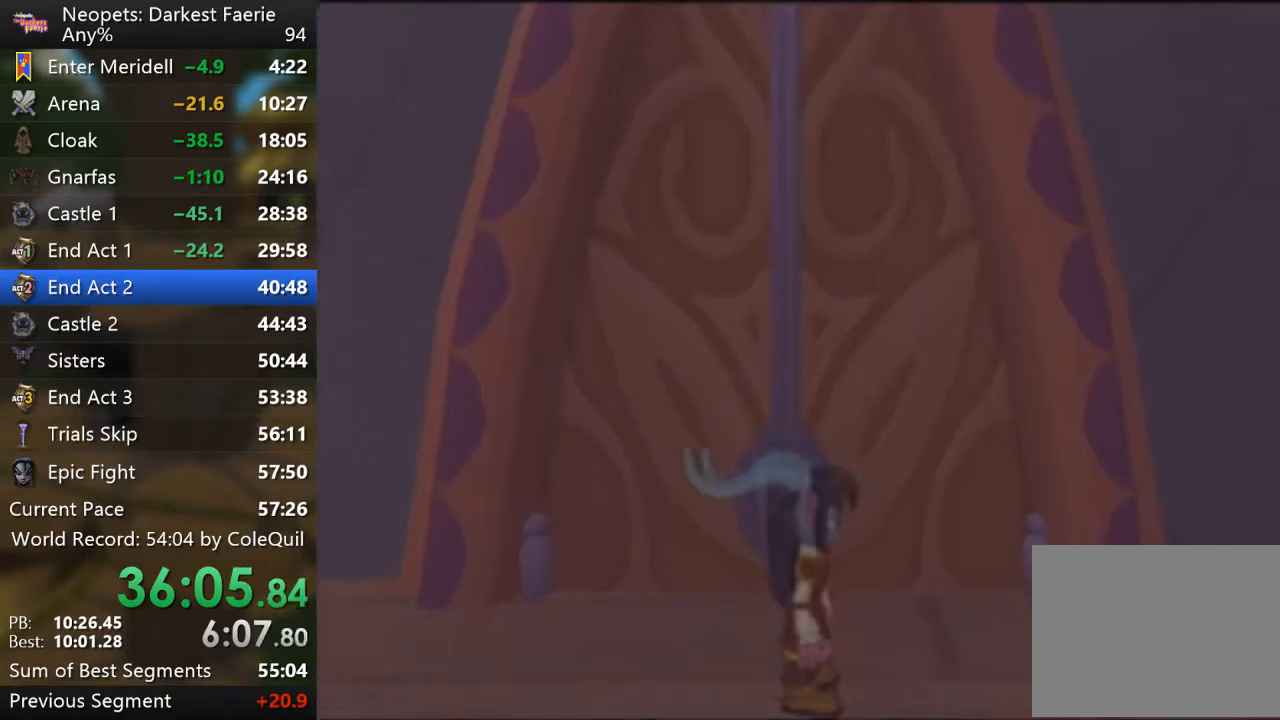
Gameplay with a controller (PlayStation layout); each line is a JSON object with the inputs held at the frame after it. "events" lists button and stick changes between this image and that frame as [ms after this image, input, new state], when the widget could be followed in between. Not read: L3 R3.
{"buttons": ["R1"], "left_stick": "up-right", "right_stick": "center", "events": [[17, "R1", "down"], [67, "left_stick", "up-right"]]}
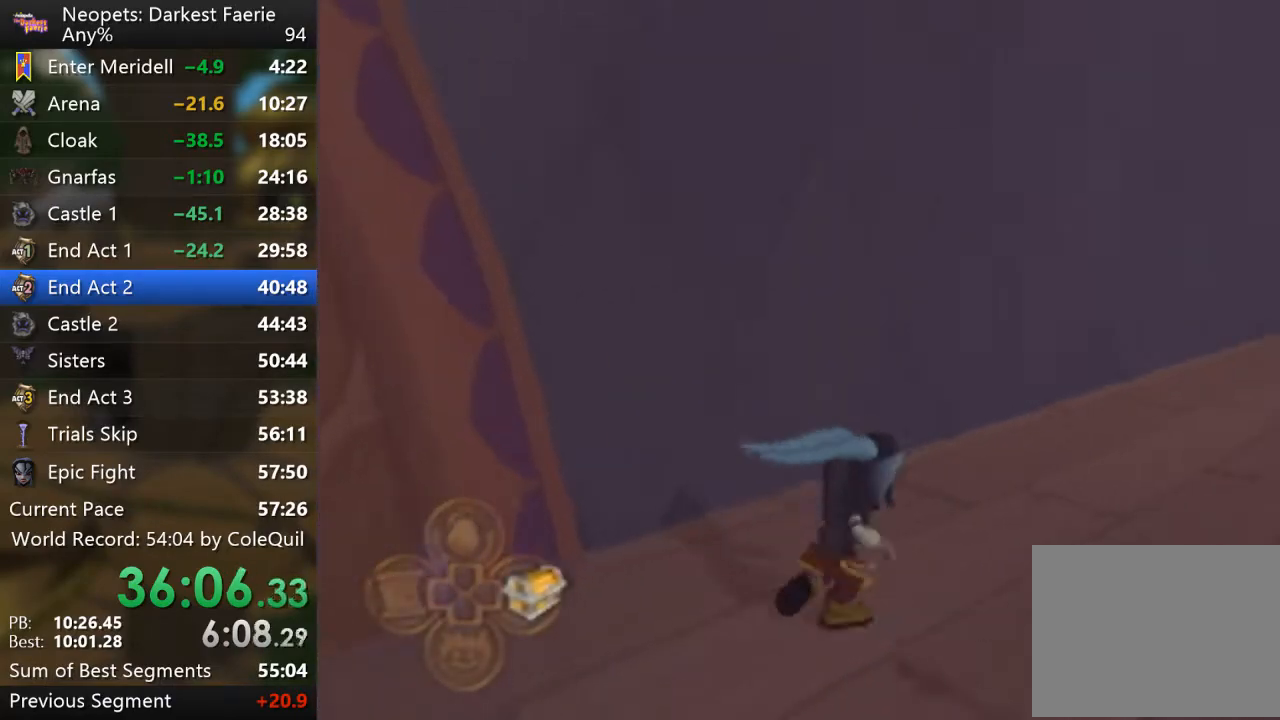
{"buttons": ["R1"], "left_stick": "up", "right_stick": "center", "events": [[500, "left_stick", "up"]]}
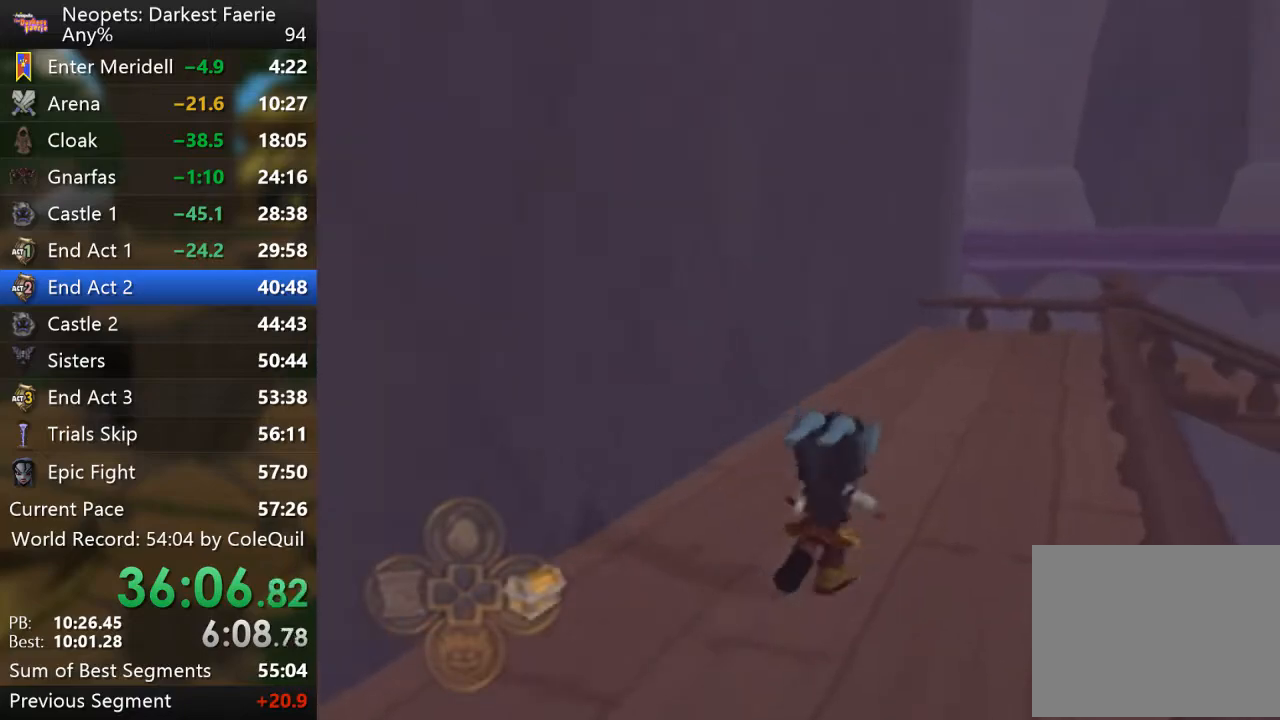
{"buttons": ["R1"], "left_stick": "up", "right_stick": "center", "events": []}
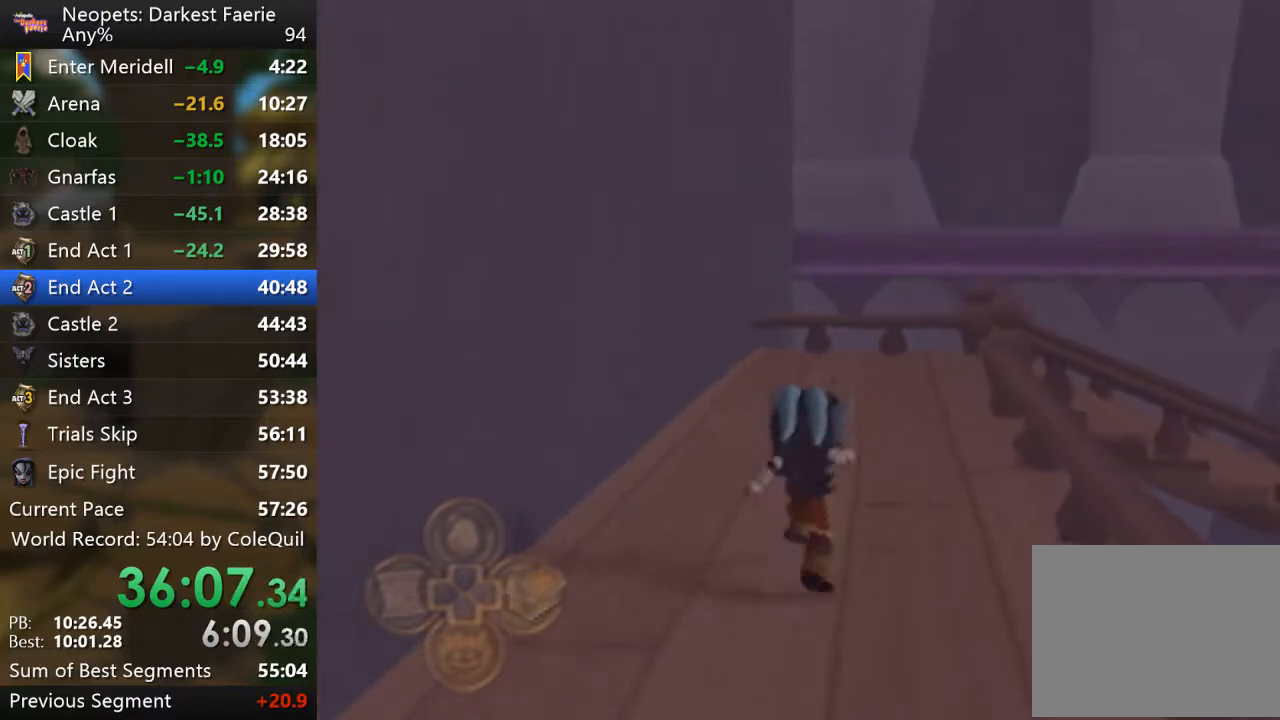
{"buttons": ["R1"], "left_stick": "up", "right_stick": "left", "events": [[450, "right_stick", "left"]]}
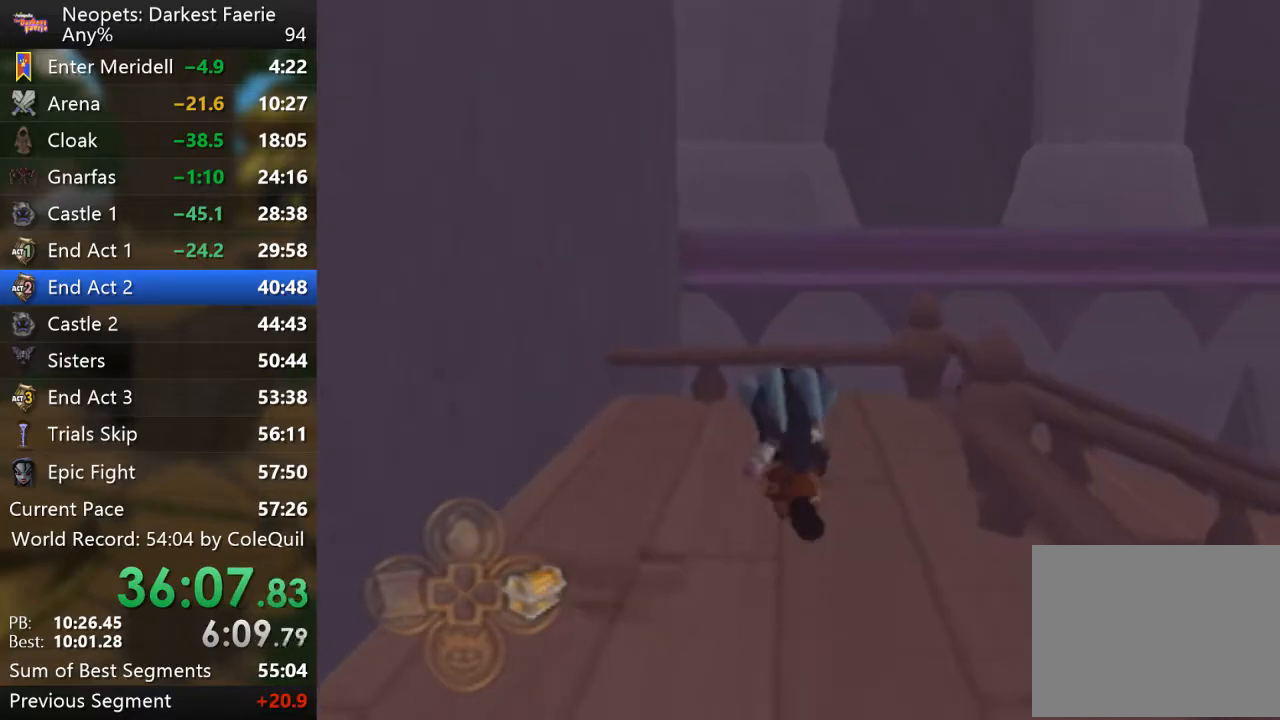
{"buttons": ["L2", "R1"], "left_stick": "up-right", "right_stick": "center", "events": [[300, "left_stick", "up-right"], [317, "right_stick", "center"], [451, "L2", "down"]]}
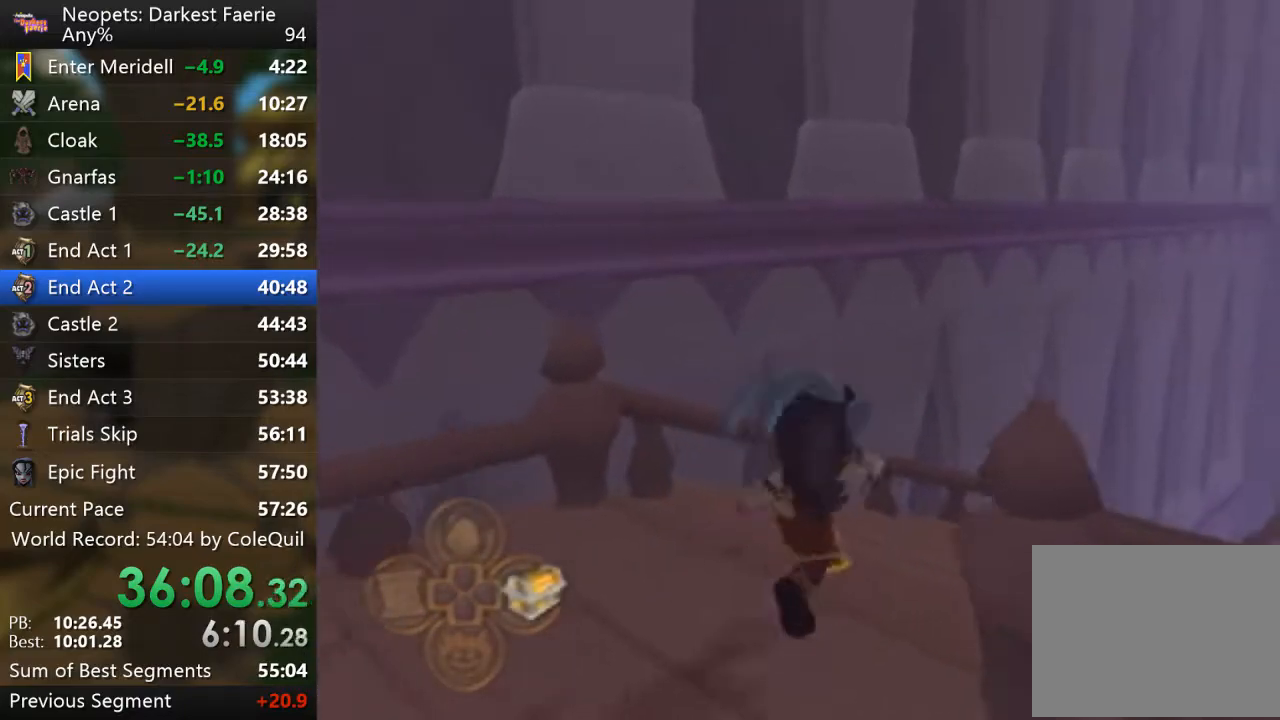
{"buttons": ["R1"], "left_stick": "up-right", "right_stick": "up-left", "events": [[283, "L2", "up"], [500, "right_stick", "up-left"]]}
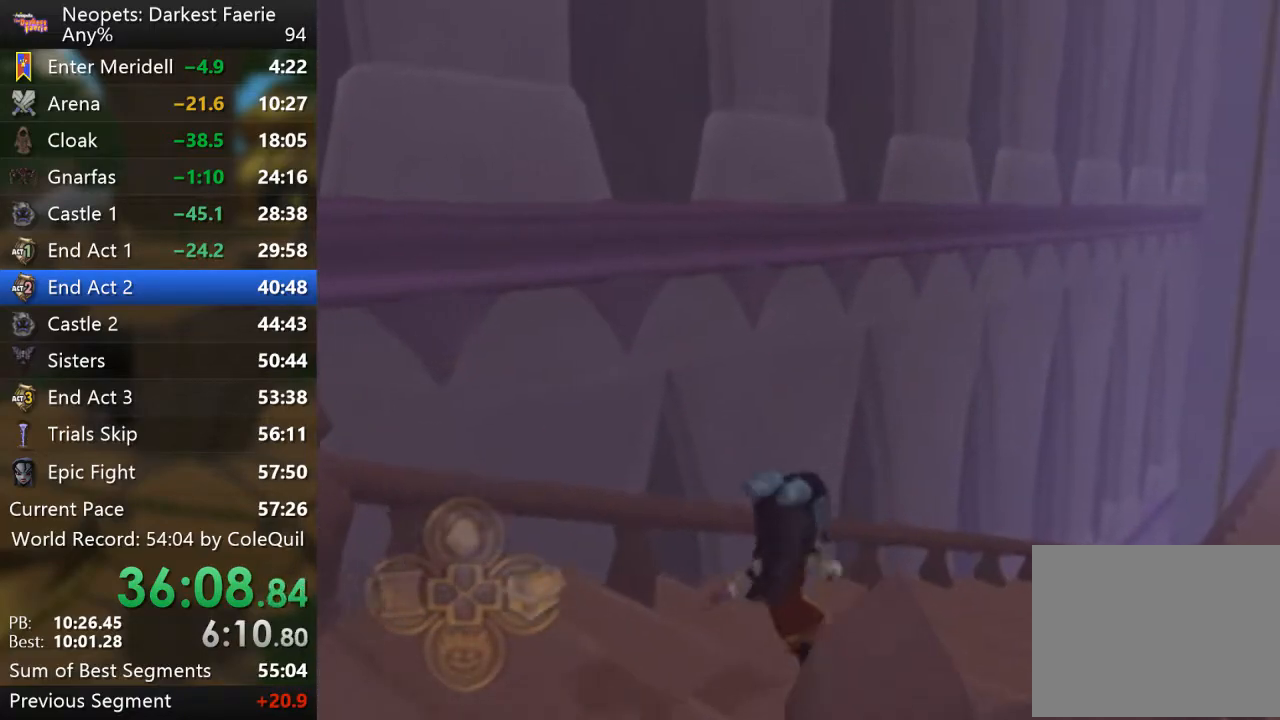
{"buttons": ["R1"], "left_stick": "up", "right_stick": "center", "events": [[117, "left_stick", "up"], [167, "right_stick", "center"]]}
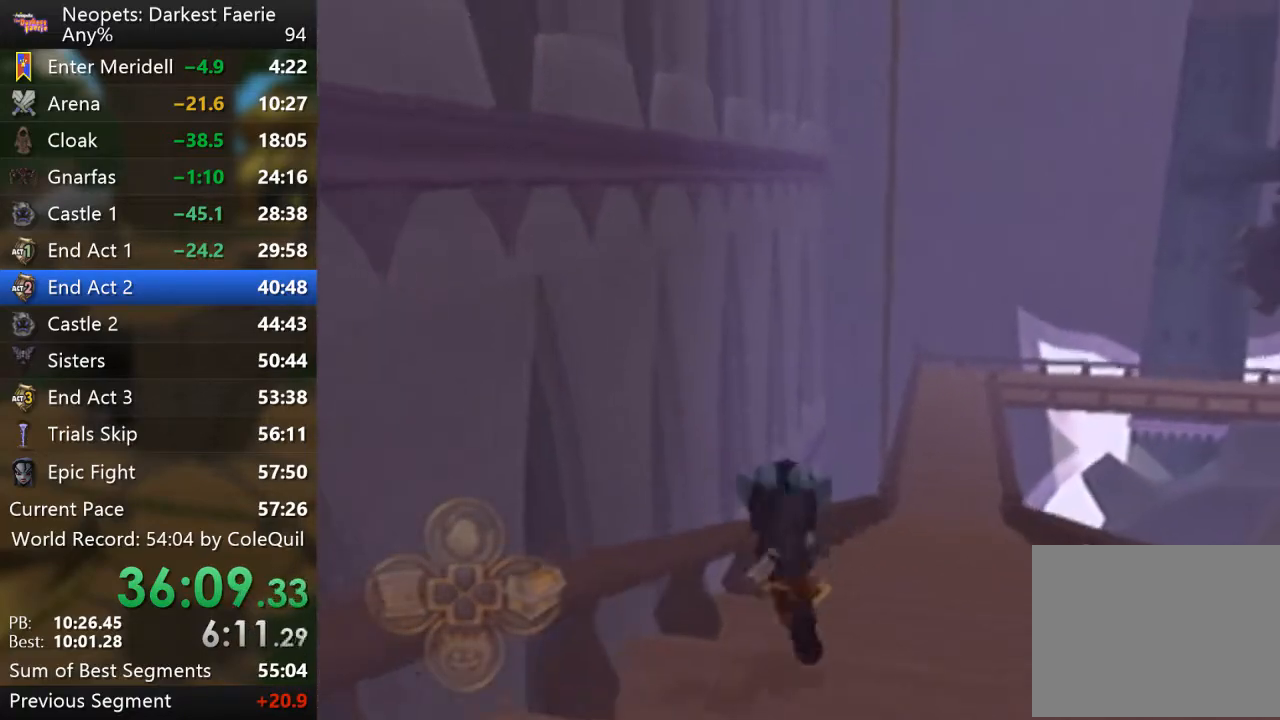
{"buttons": ["R1"], "left_stick": "up", "right_stick": "center", "events": [[133, "right_stick", "left"], [250, "right_stick", "center"]]}
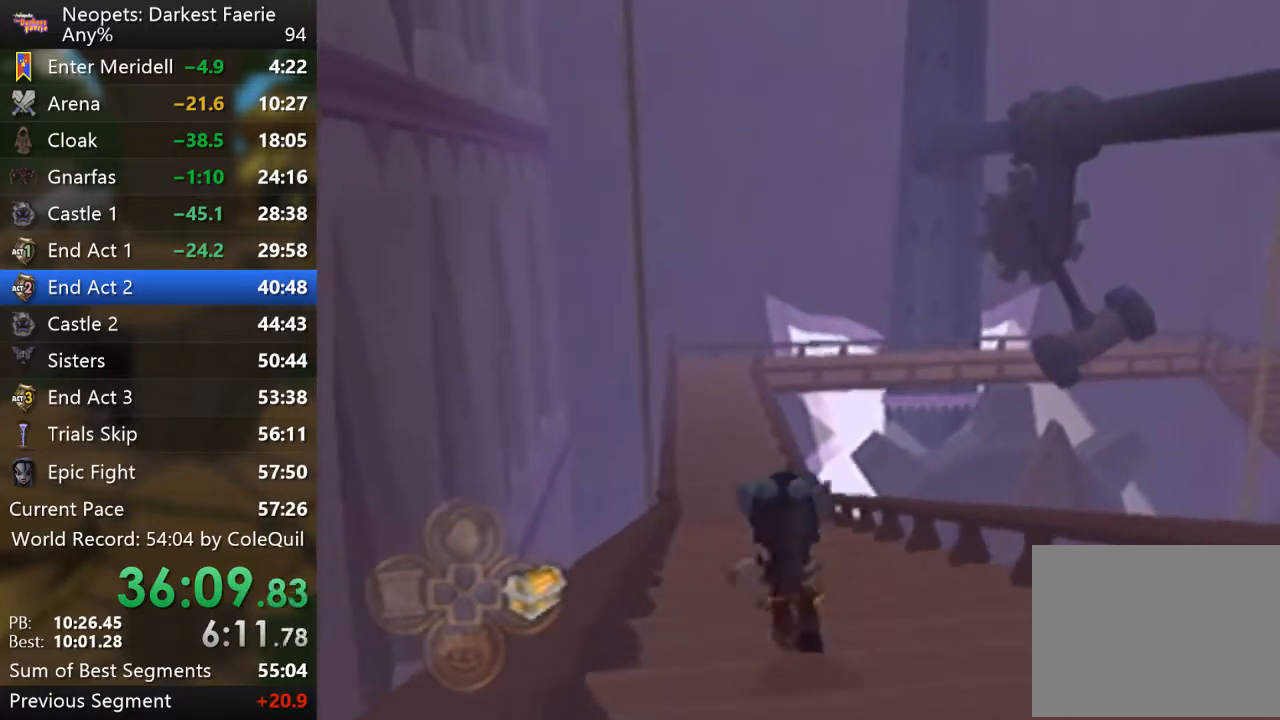
{"buttons": ["R1"], "left_stick": "up", "right_stick": "center", "events": []}
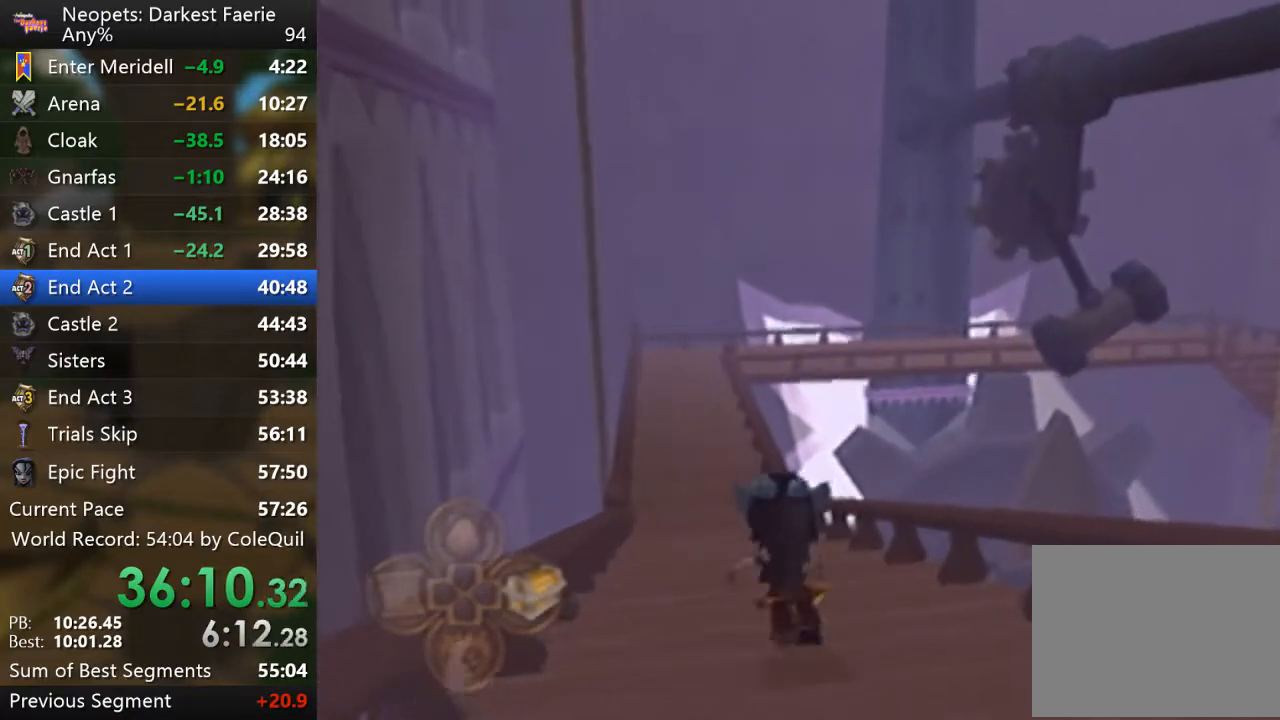
{"buttons": ["R1"], "left_stick": "up", "right_stick": "center", "events": [[317, "CROSS", "down"], [450, "CROSS", "up"]]}
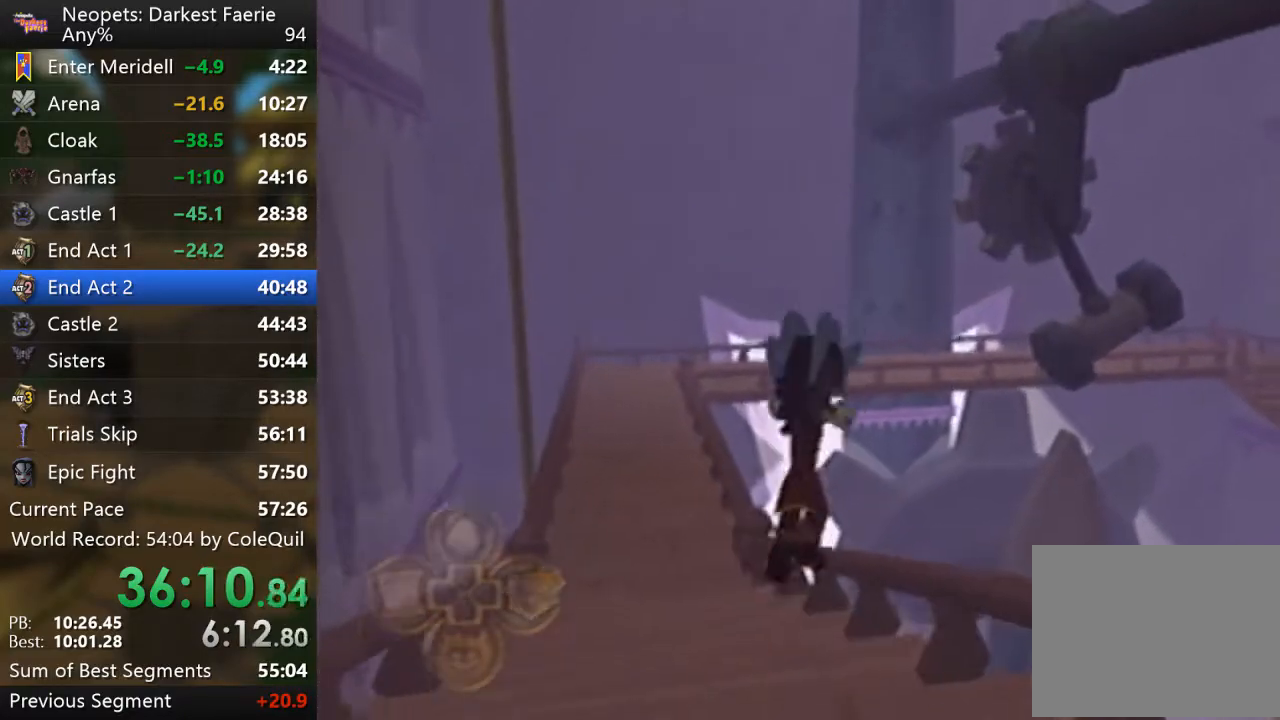
{"buttons": ["R1"], "left_stick": "up", "right_stick": "center", "events": []}
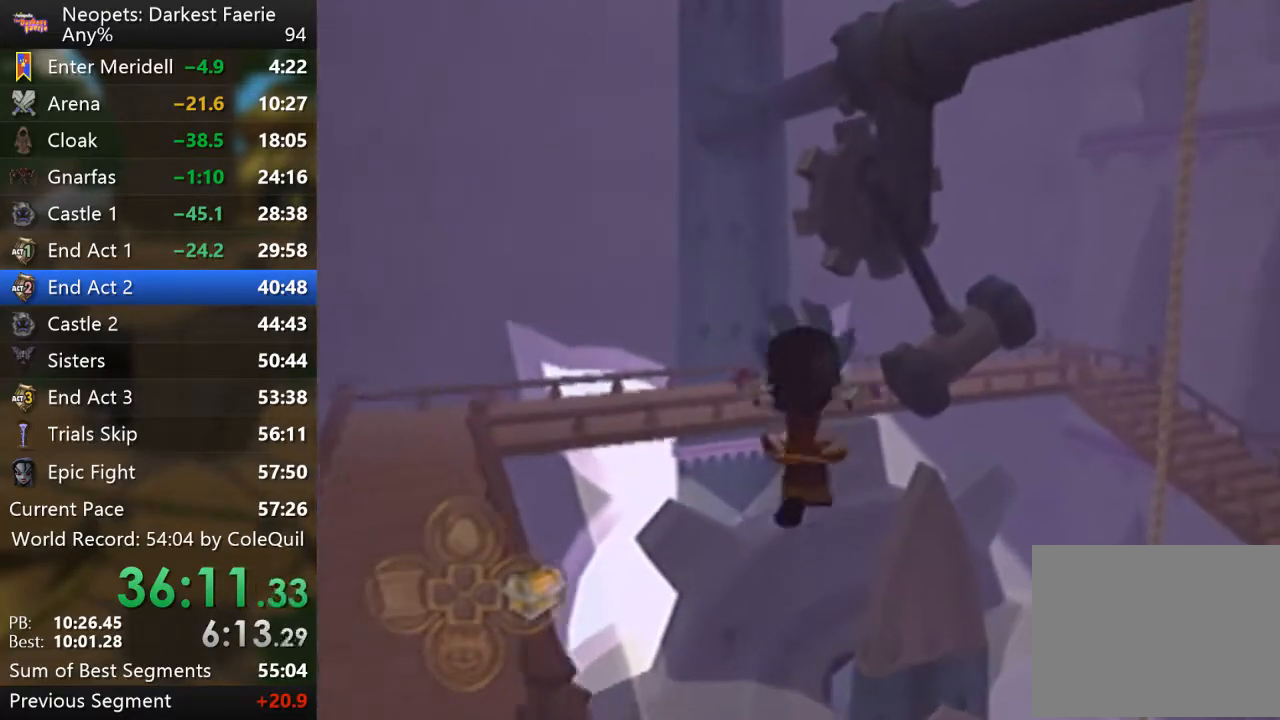
{"buttons": ["R1"], "left_stick": "center", "right_stick": "center", "events": [[350, "left_stick", "center"]]}
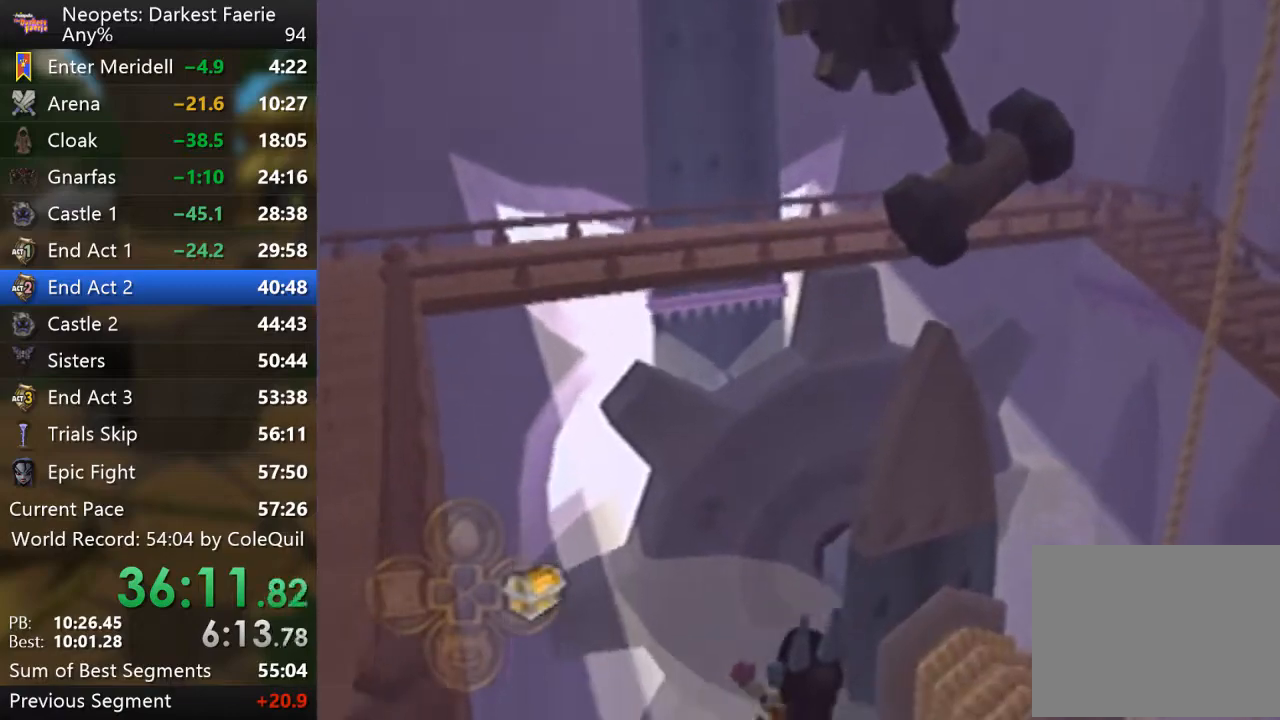
{"buttons": ["R1"], "left_stick": "up", "right_stick": "center", "events": [[217, "left_stick", "up"]]}
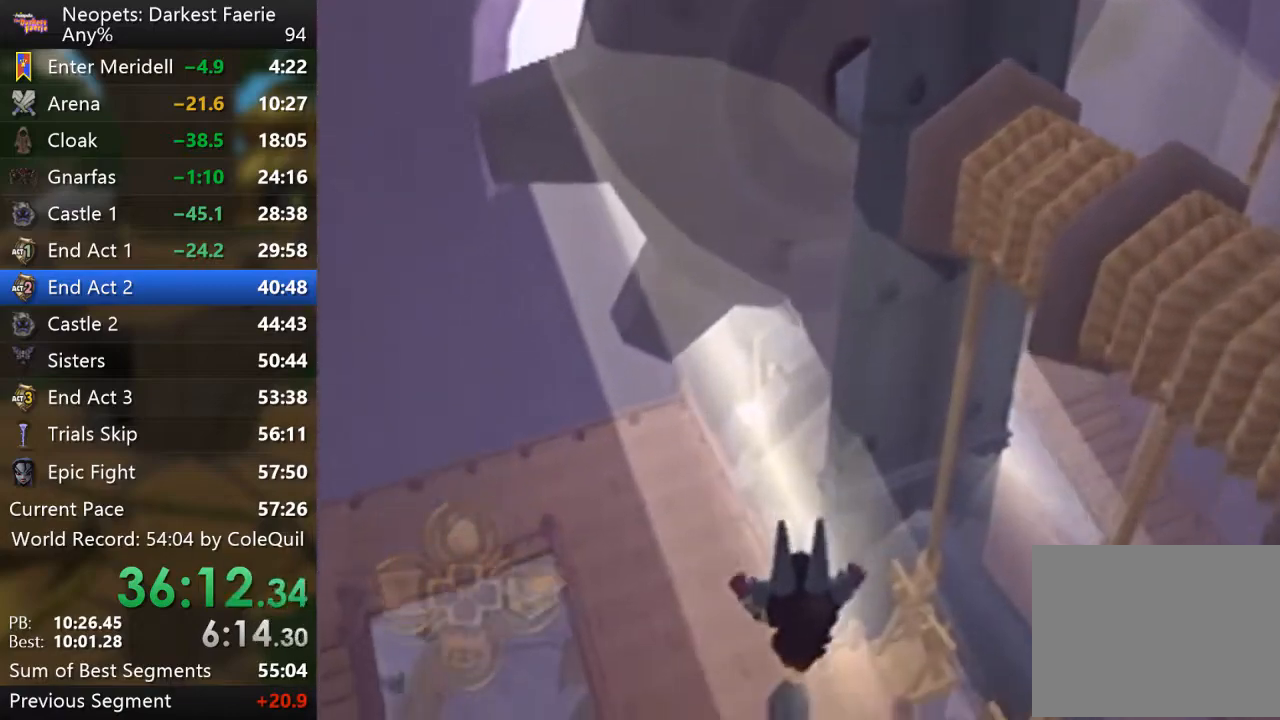
{"buttons": ["R1"], "left_stick": "up", "right_stick": "center", "events": []}
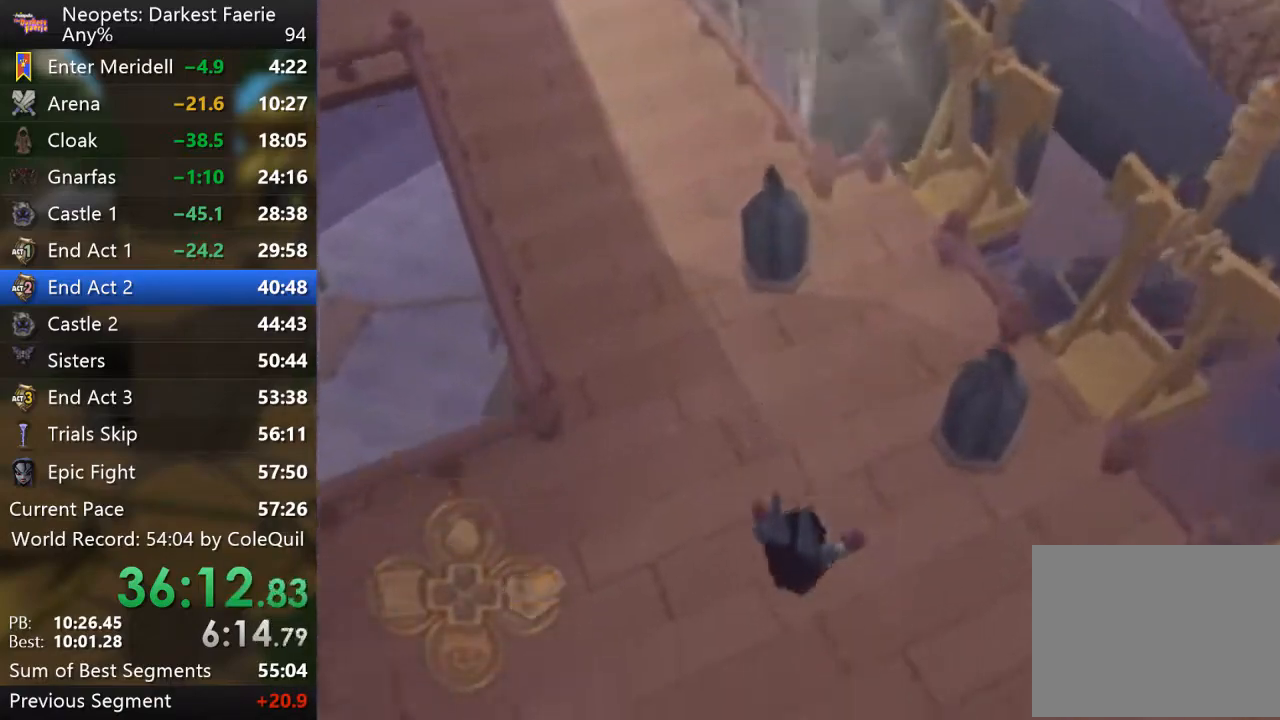
{"buttons": ["R1"], "left_stick": "up-left", "right_stick": "center", "events": [[150, "left_stick", "up-left"]]}
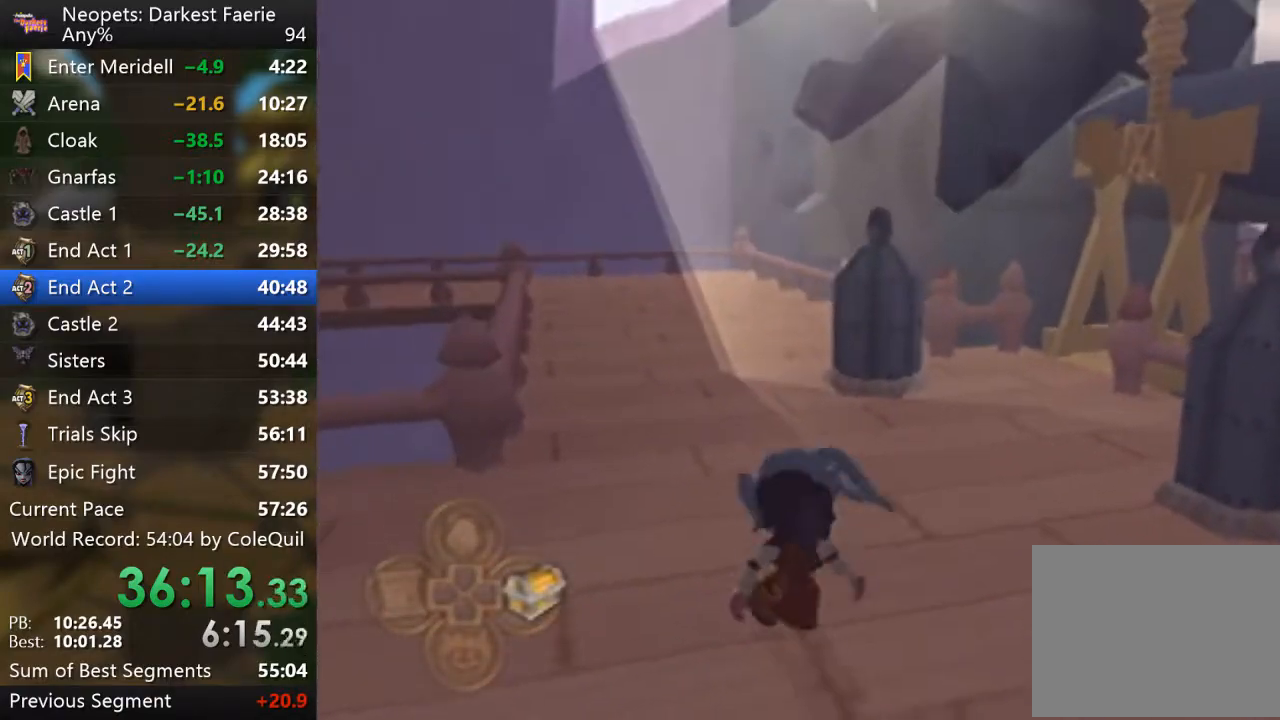
{"buttons": ["R1"], "left_stick": "up", "right_stick": "center", "events": [[100, "left_stick", "up"]]}
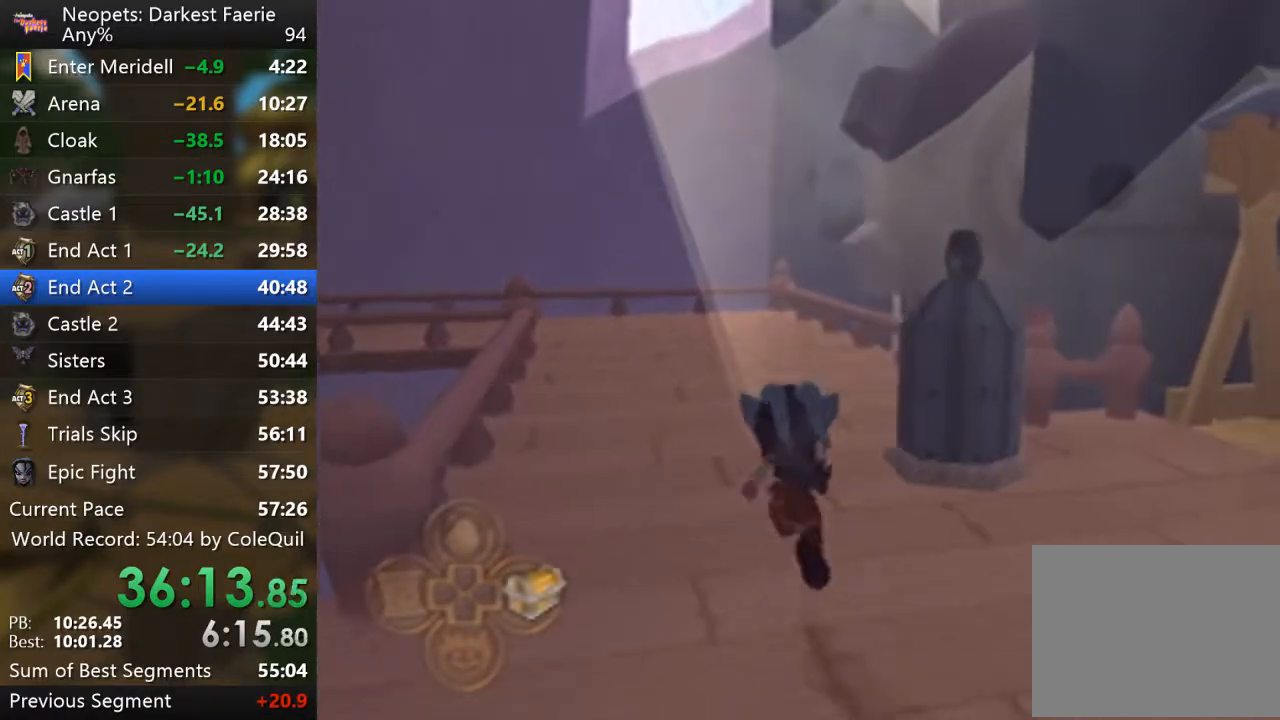
{"buttons": ["R1"], "left_stick": "center", "right_stick": "center", "events": [[100, "left_stick", "up-right"], [184, "SQUARE", "down"], [234, "left_stick", "center"], [300, "SQUARE", "up"]]}
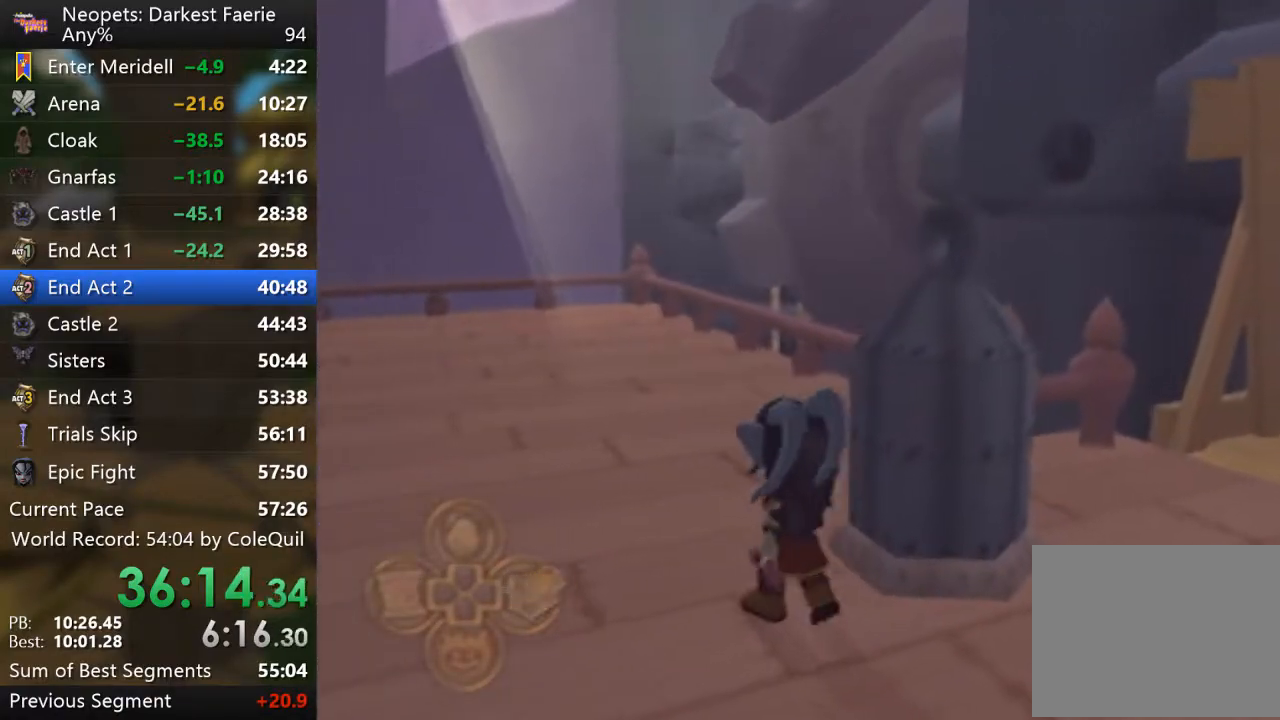
{"buttons": ["R1"], "left_stick": "up", "right_stick": "center", "events": [[417, "left_stick", "up-right"], [483, "left_stick", "up"]]}
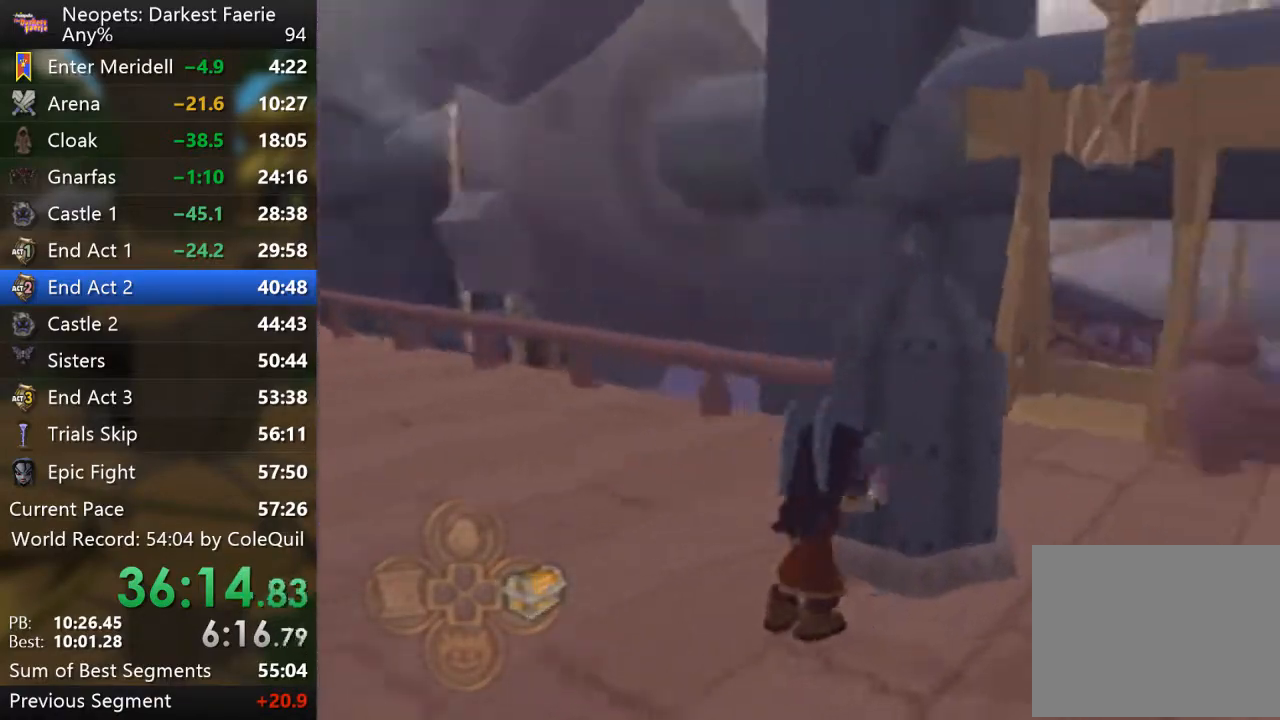
{"buttons": ["R1"], "left_stick": "up", "right_stick": "center", "events": [[84, "left_stick", "right"], [134, "left_stick", "up"], [367, "left_stick", "up-right"], [467, "left_stick", "up"]]}
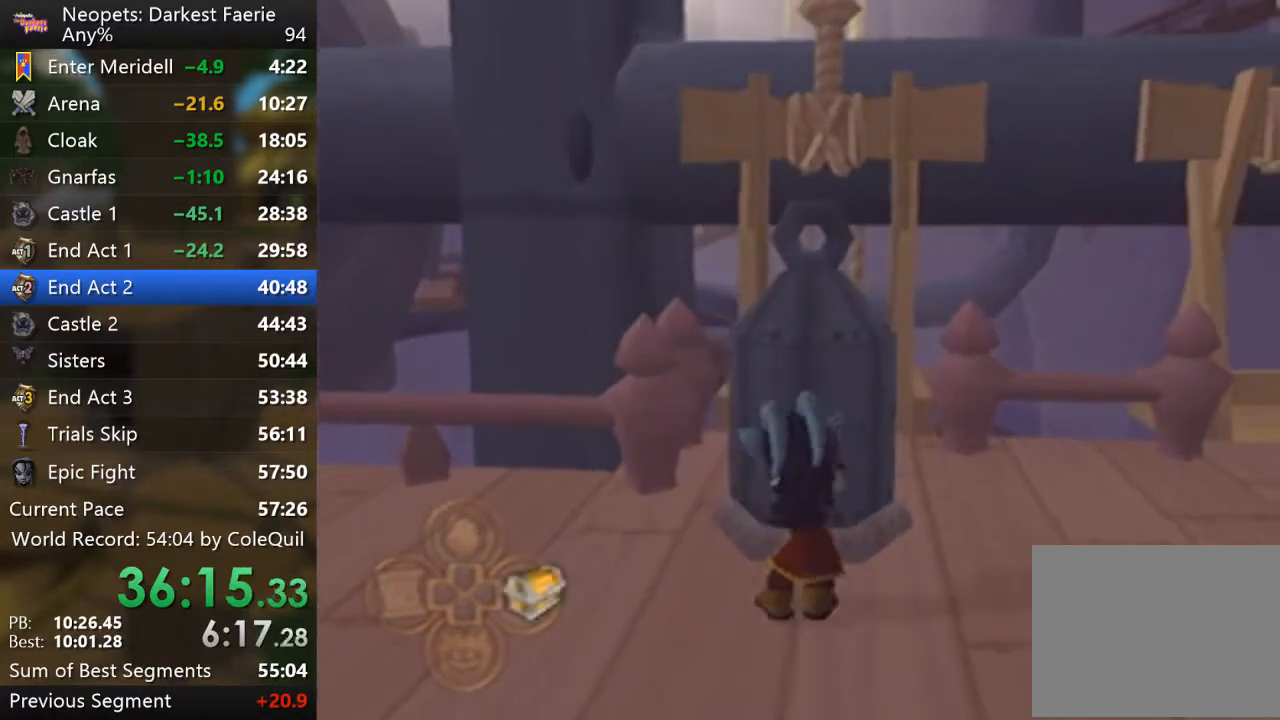
{"buttons": ["R1"], "left_stick": "up", "right_stick": "center", "events": []}
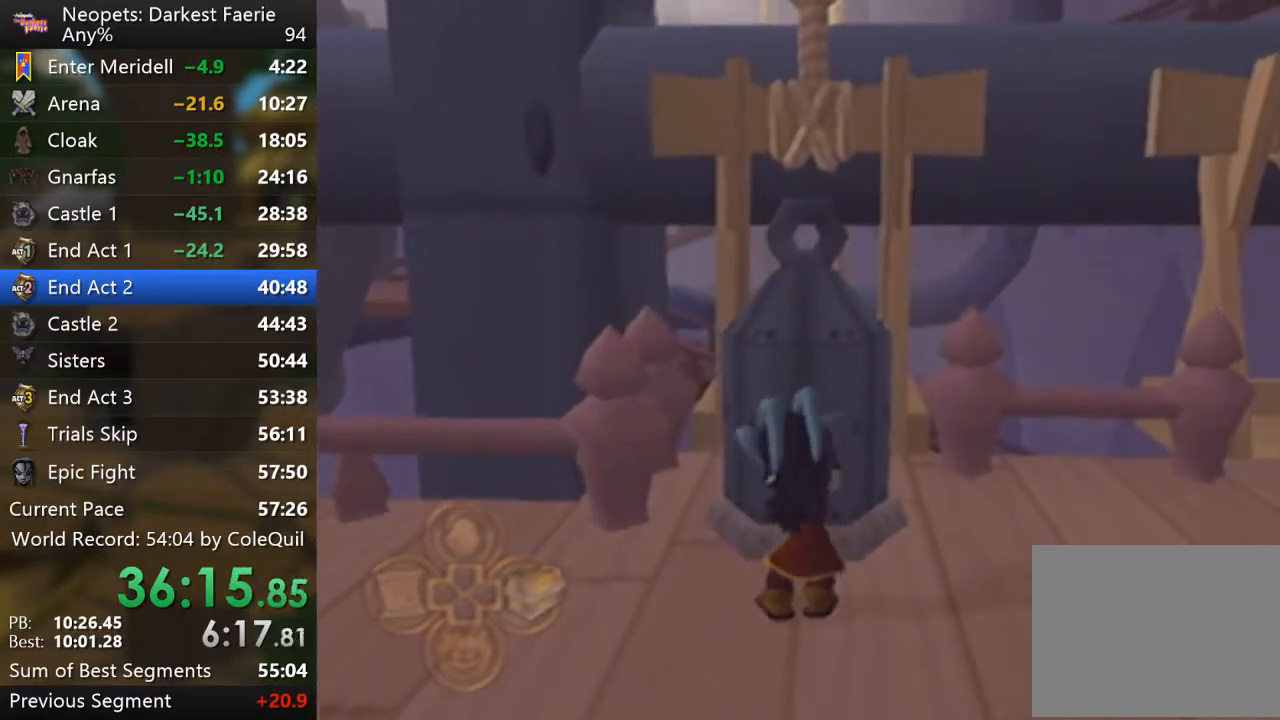
{"buttons": ["R1"], "left_stick": "up-right", "right_stick": "center", "events": [[300, "left_stick", "up-right"]]}
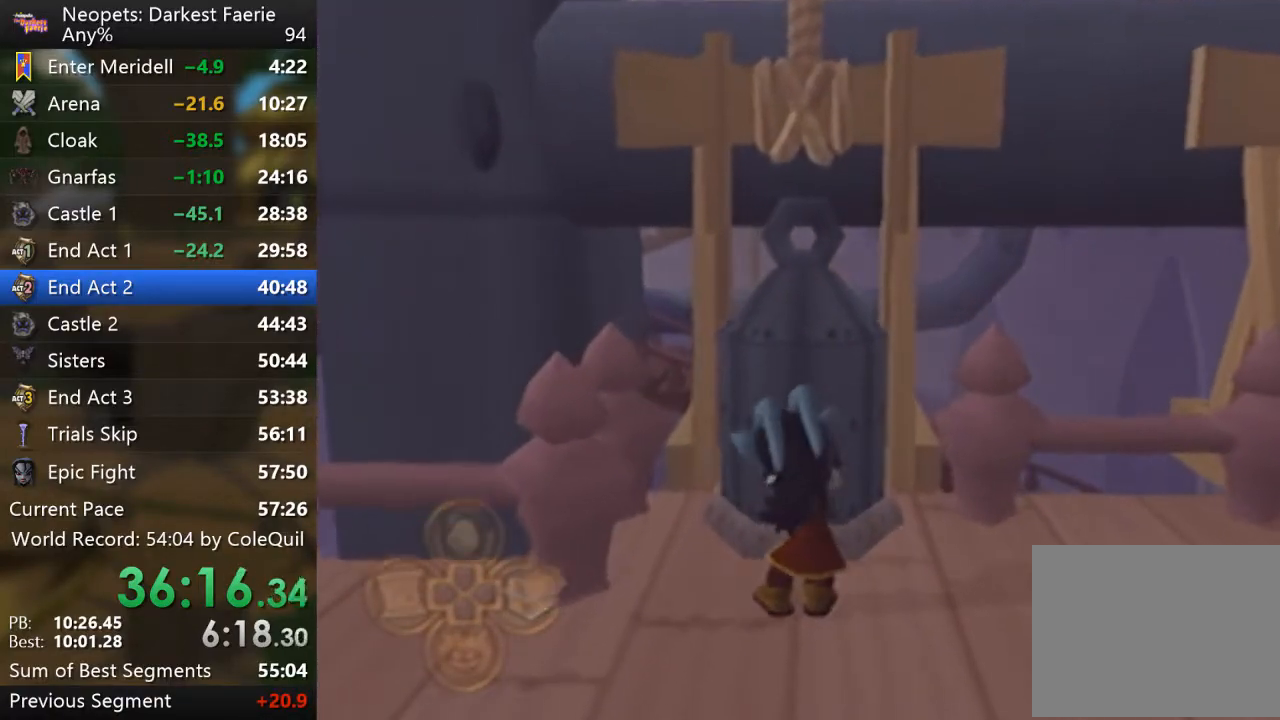
{"buttons": ["R1"], "left_stick": "up-right", "right_stick": "center", "events": []}
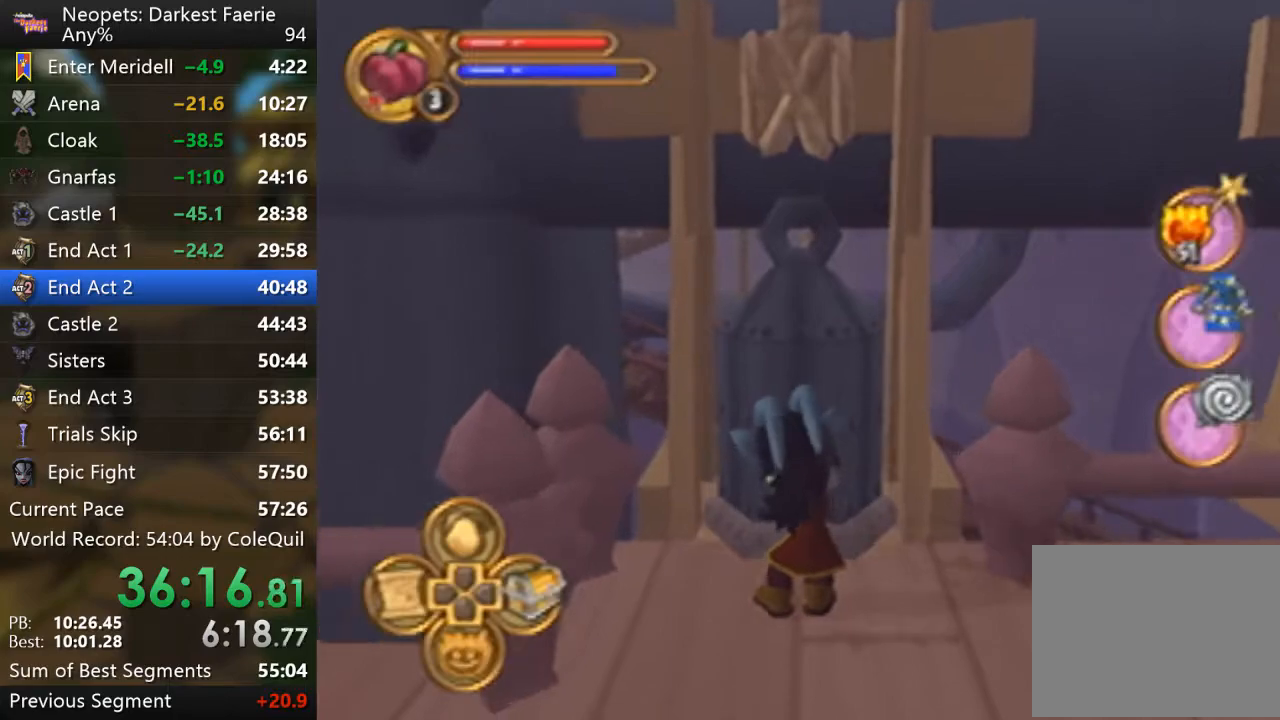
{"buttons": [], "left_stick": "center", "right_stick": "center", "events": [[301, "left_stick", "center"], [501, "R1", "up"]]}
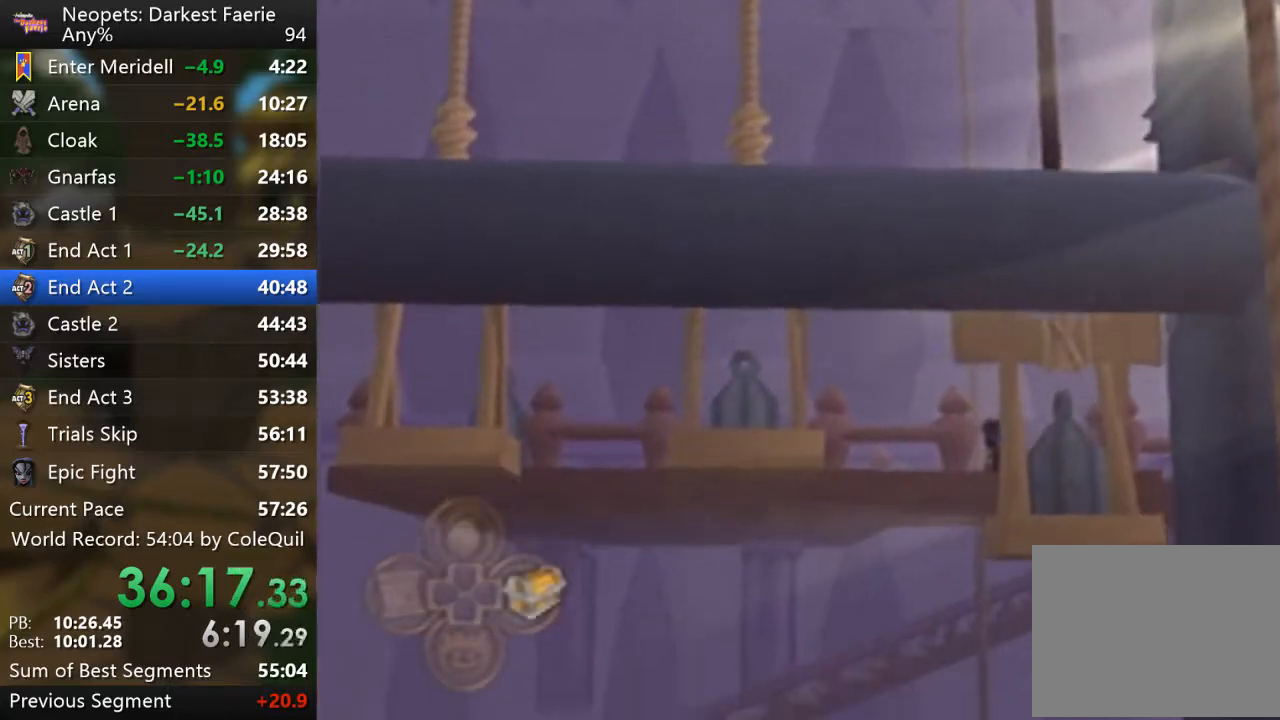
{"buttons": [], "left_stick": "center", "right_stick": "center", "events": []}
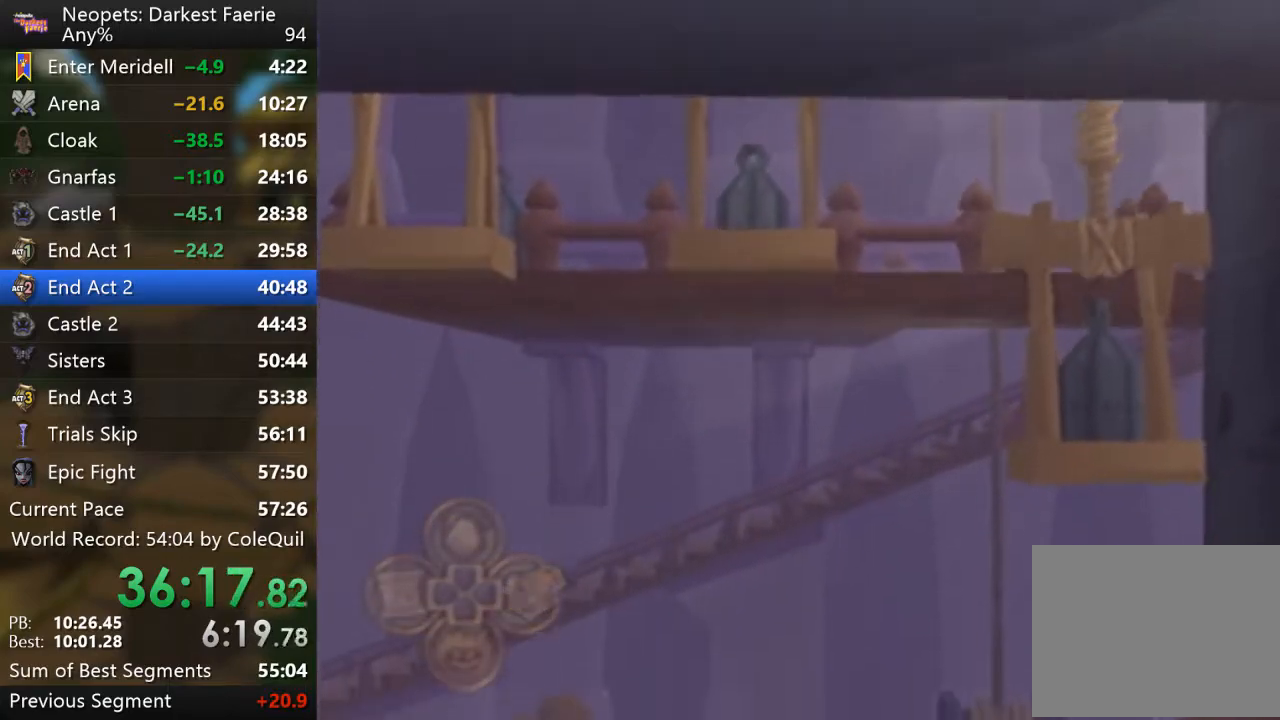
{"buttons": [], "left_stick": "center", "right_stick": "center", "events": []}
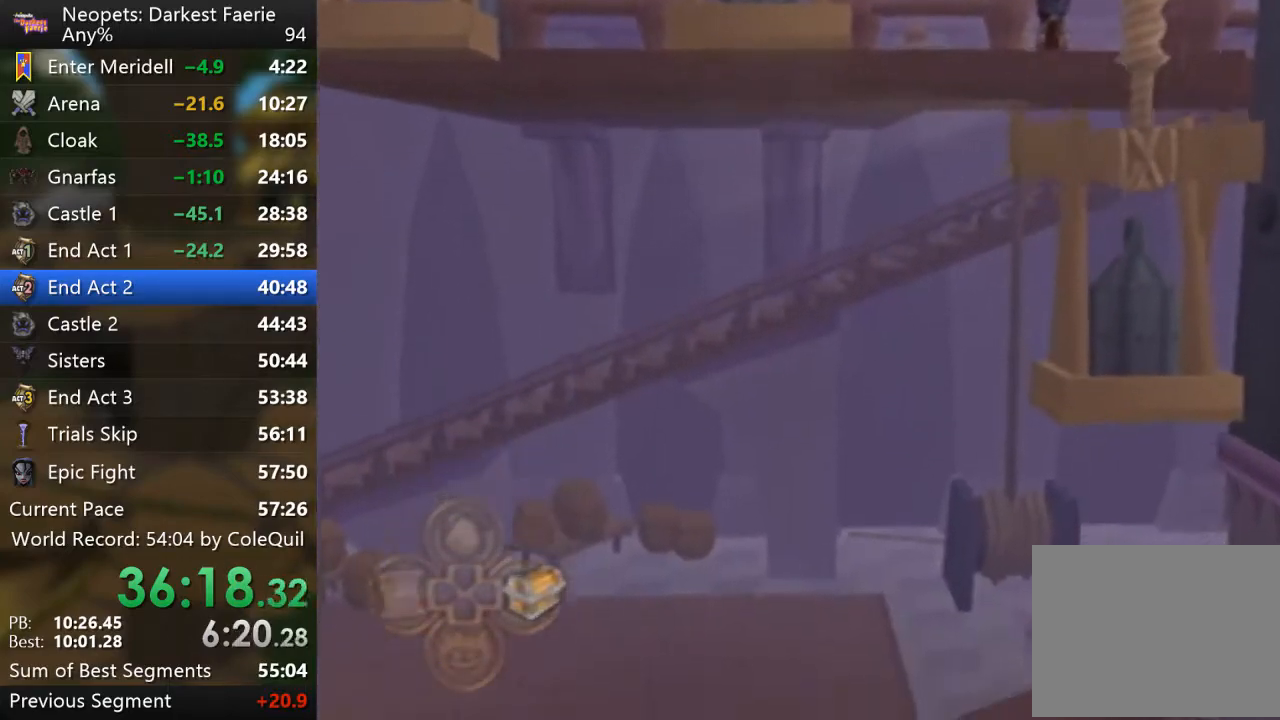
{"buttons": ["R1"], "left_stick": "center", "right_stick": "center", "events": [[117, "R1", "down"]]}
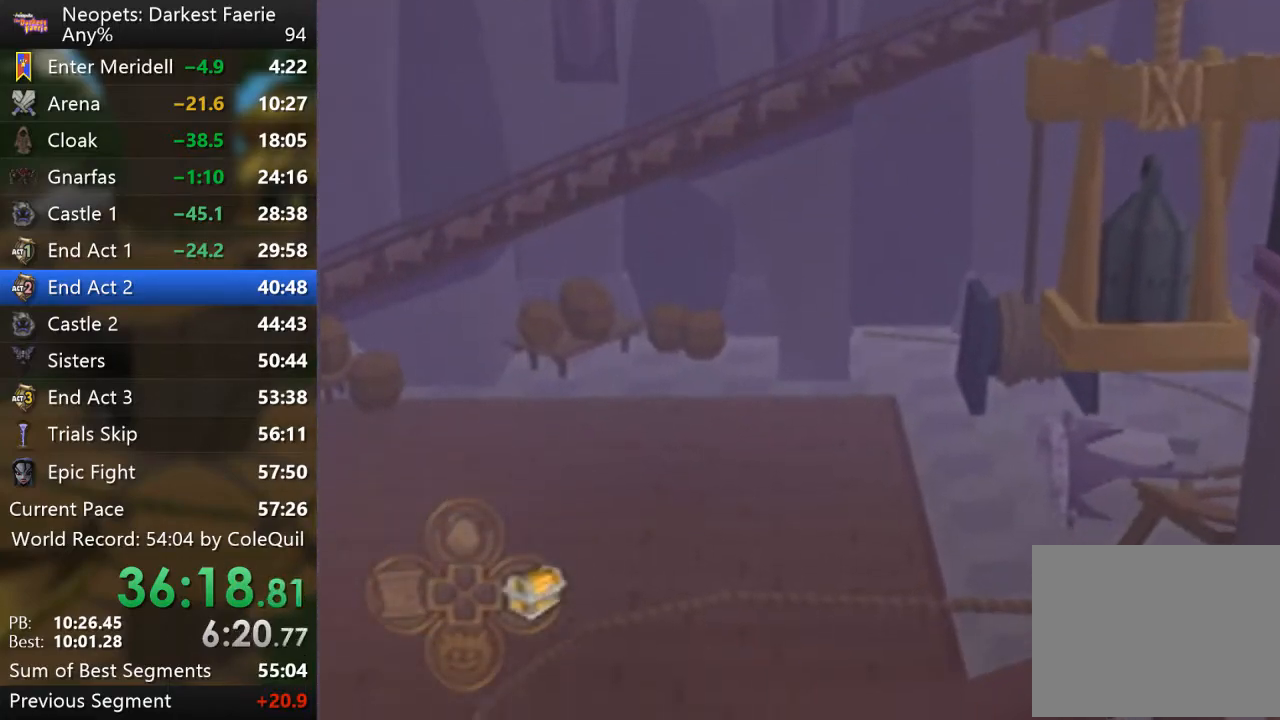
{"buttons": ["R1"], "left_stick": "center", "right_stick": "center", "events": []}
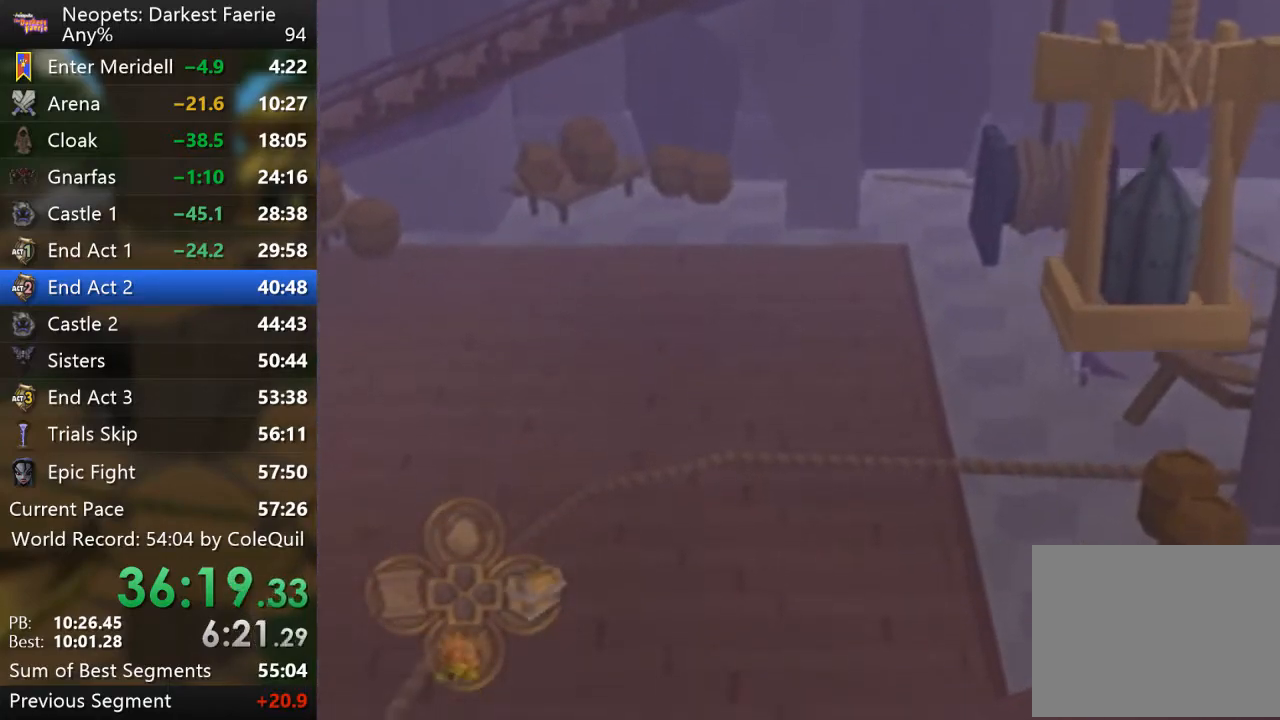
{"buttons": ["R1"], "left_stick": "center", "right_stick": "center", "events": []}
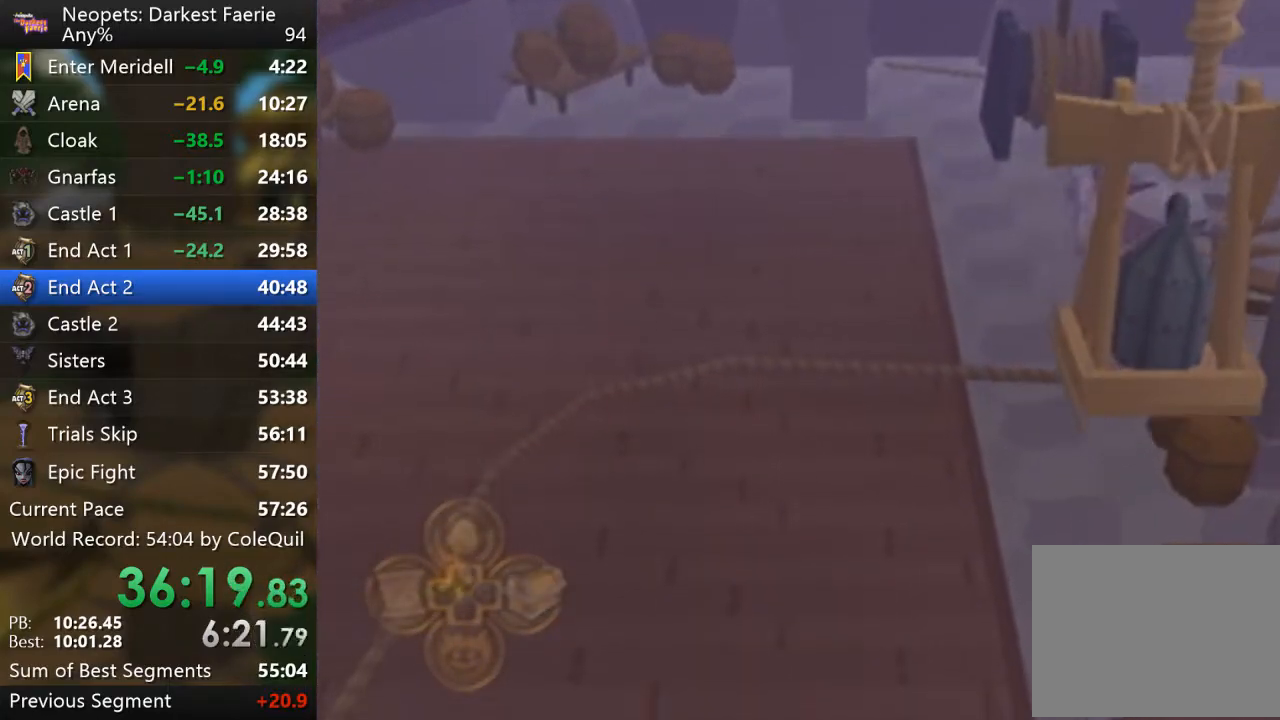
{"buttons": ["R1"], "left_stick": "center", "right_stick": "center", "events": []}
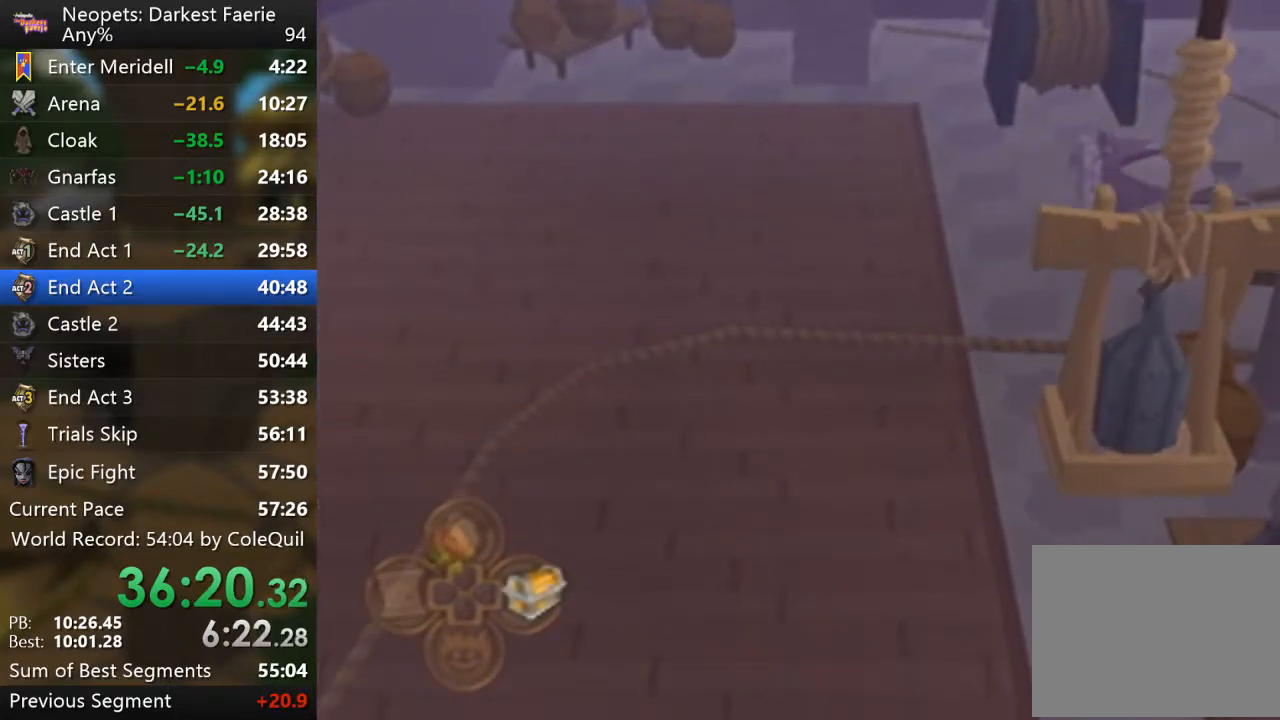
{"buttons": ["R1"], "left_stick": "down-right", "right_stick": "center", "events": [[317, "left_stick", "down-right"]]}